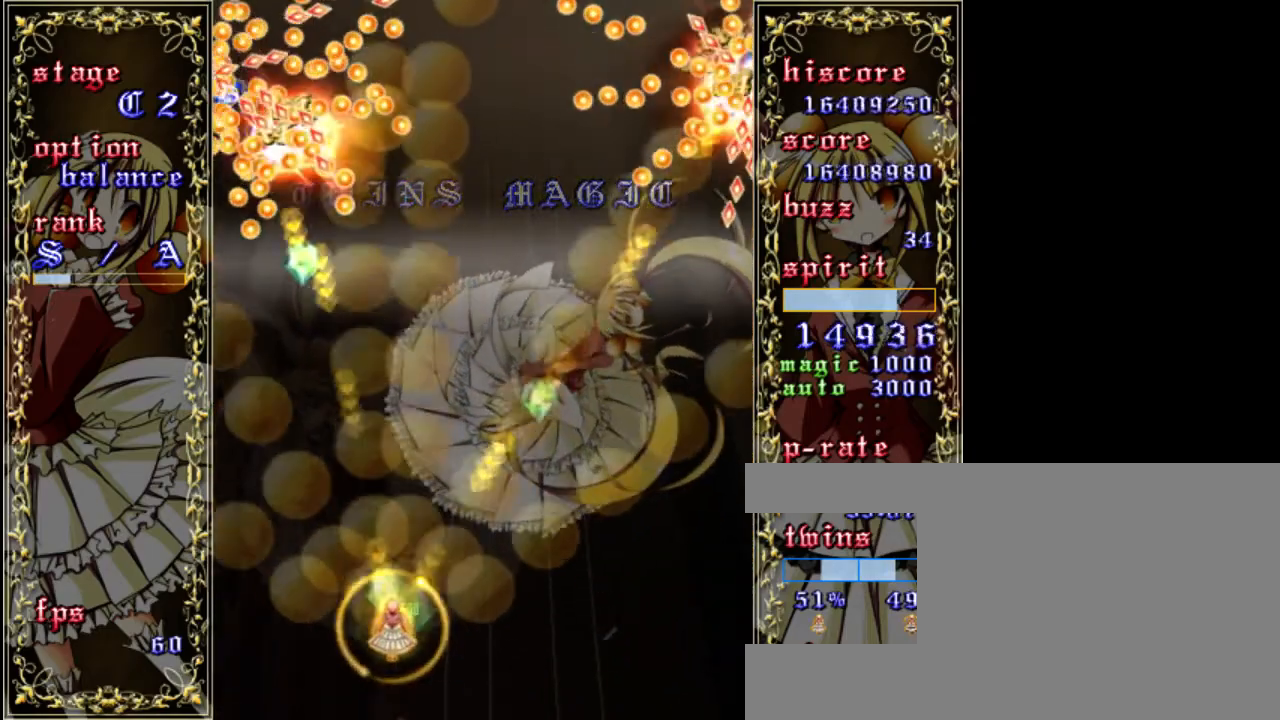
Gameplay with keyboard; each line is a JSON object with the keys held at the frame after it. "events" lists presses ("down") and releases ("up") of "a", "c", "d", "down", "left", "right", "s", "shift", "up", "x" and "z" between this image and that frame as [ms after this image, input, new state], when the widget could be followed in between. No other keys are recorded. Mouse input is not recorded.
{"keys": ["down", "shift", "z"], "events": [[400, "down", "down"], [400, "shift", "down"]]}
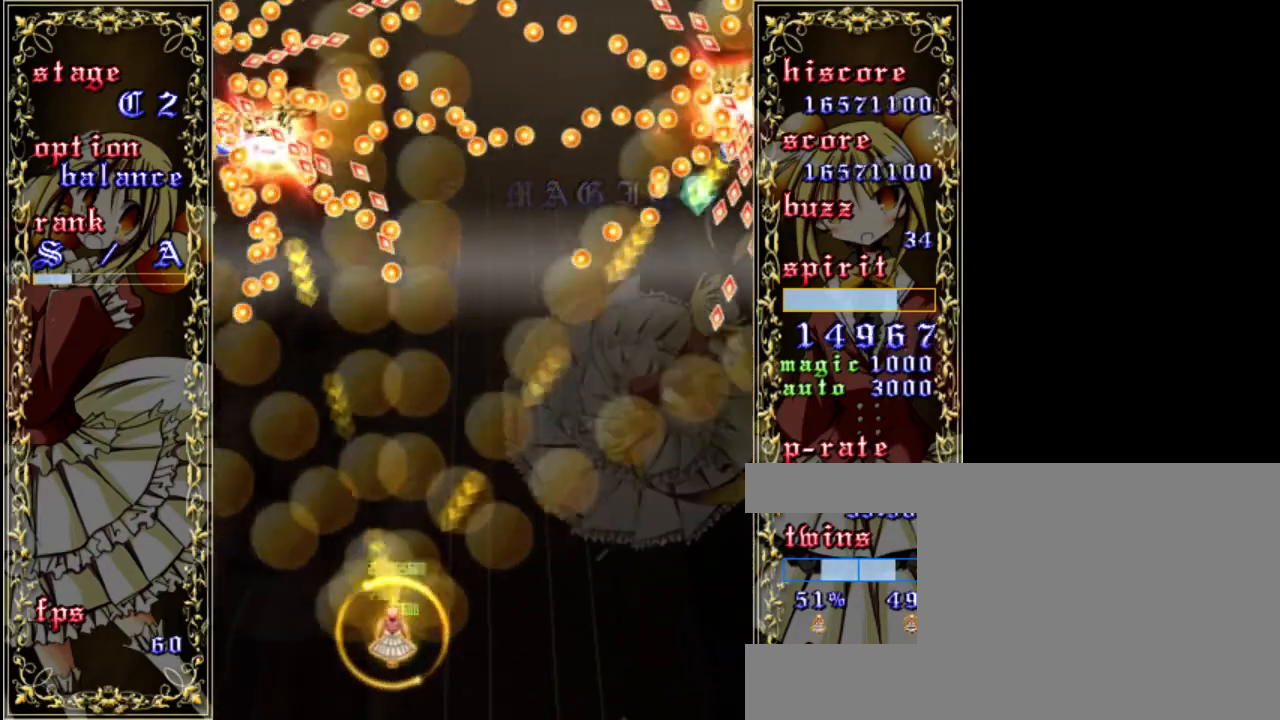
{"keys": ["shift", "z"], "events": [[33, "down", "up"], [333, "up", "down"], [500, "up", "up"]]}
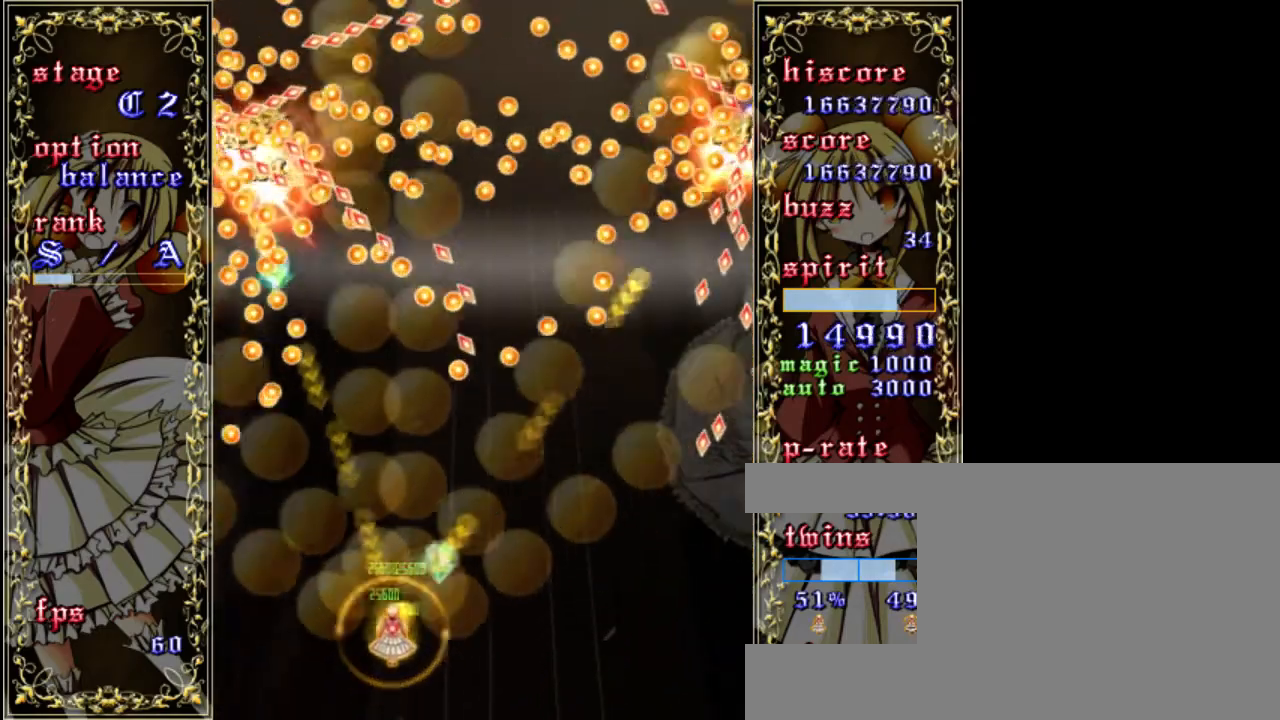
{"keys": ["right", "z"], "events": [[200, "shift", "up"], [500, "right", "down"]]}
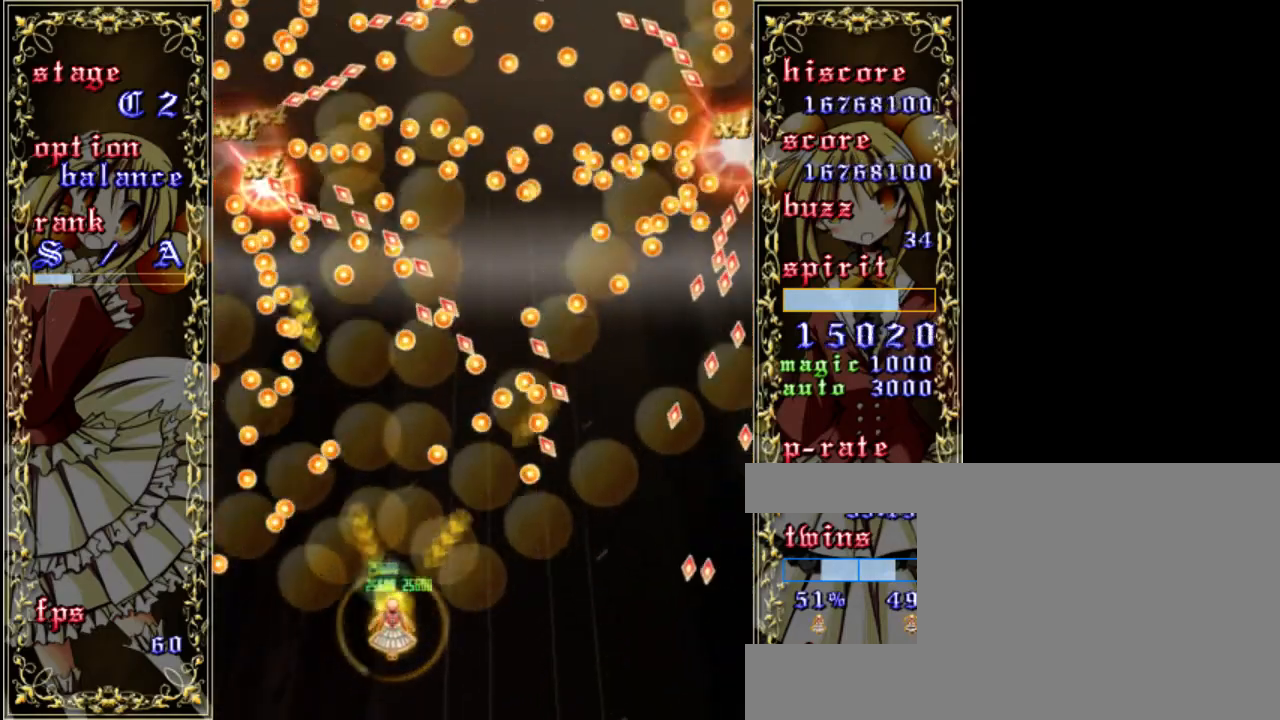
{"keys": ["right", "shift", "z"], "events": [[67, "down", "down"], [233, "right", "up"], [367, "down", "up"], [400, "shift", "down"], [467, "right", "down"]]}
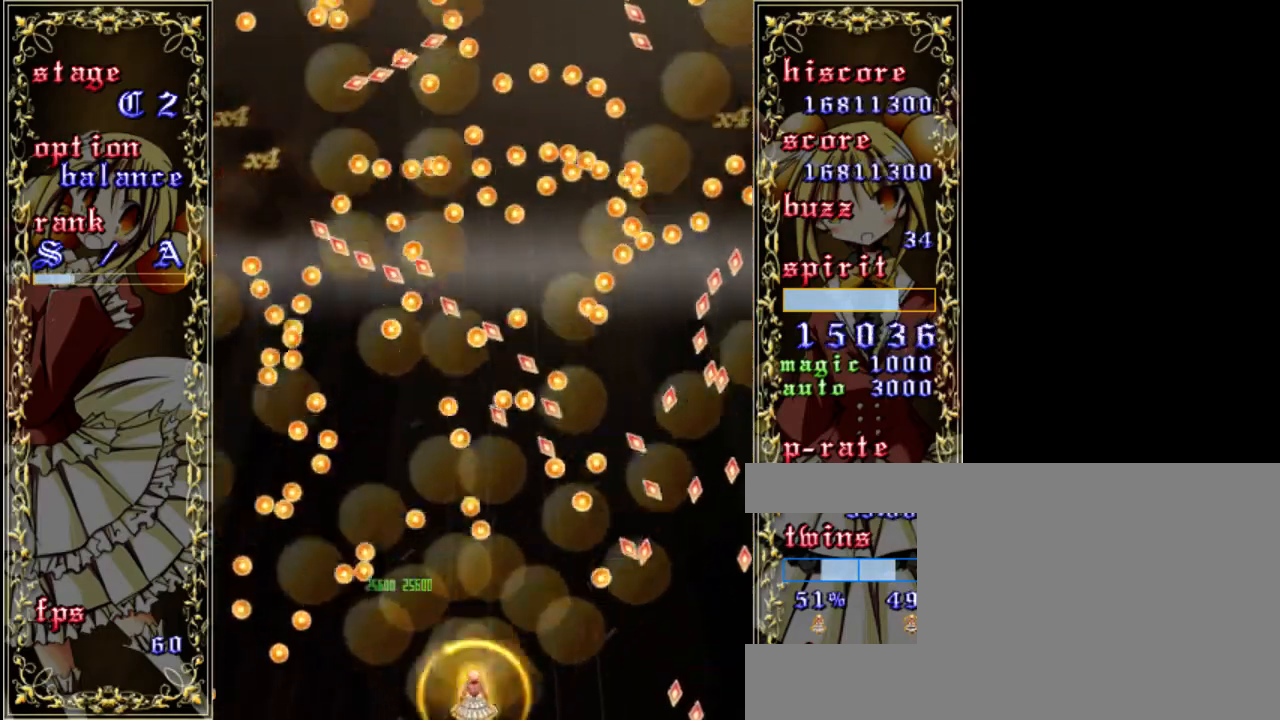
{"keys": ["z"], "events": [[133, "right", "up"], [300, "up", "down"], [400, "shift", "up"], [467, "up", "up"]]}
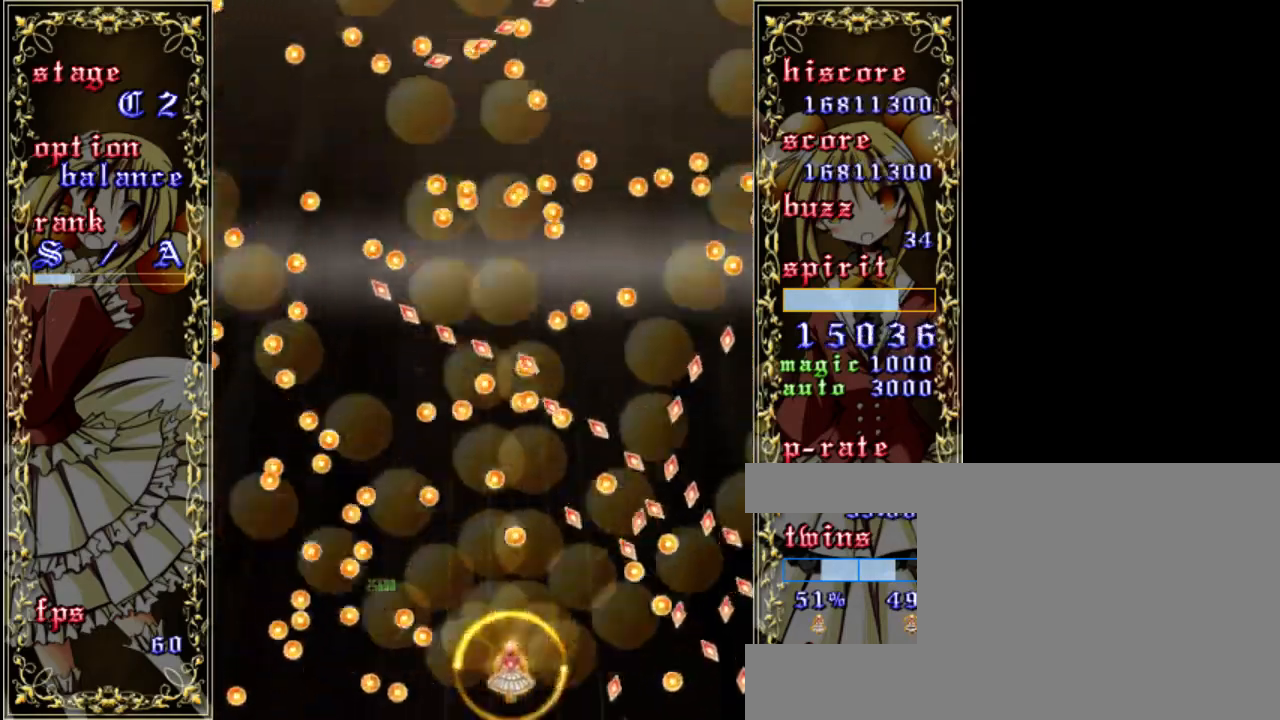
{"keys": ["z"], "events": [[200, "down", "down"], [400, "down", "up"], [433, "left", "down"], [500, "left", "up"]]}
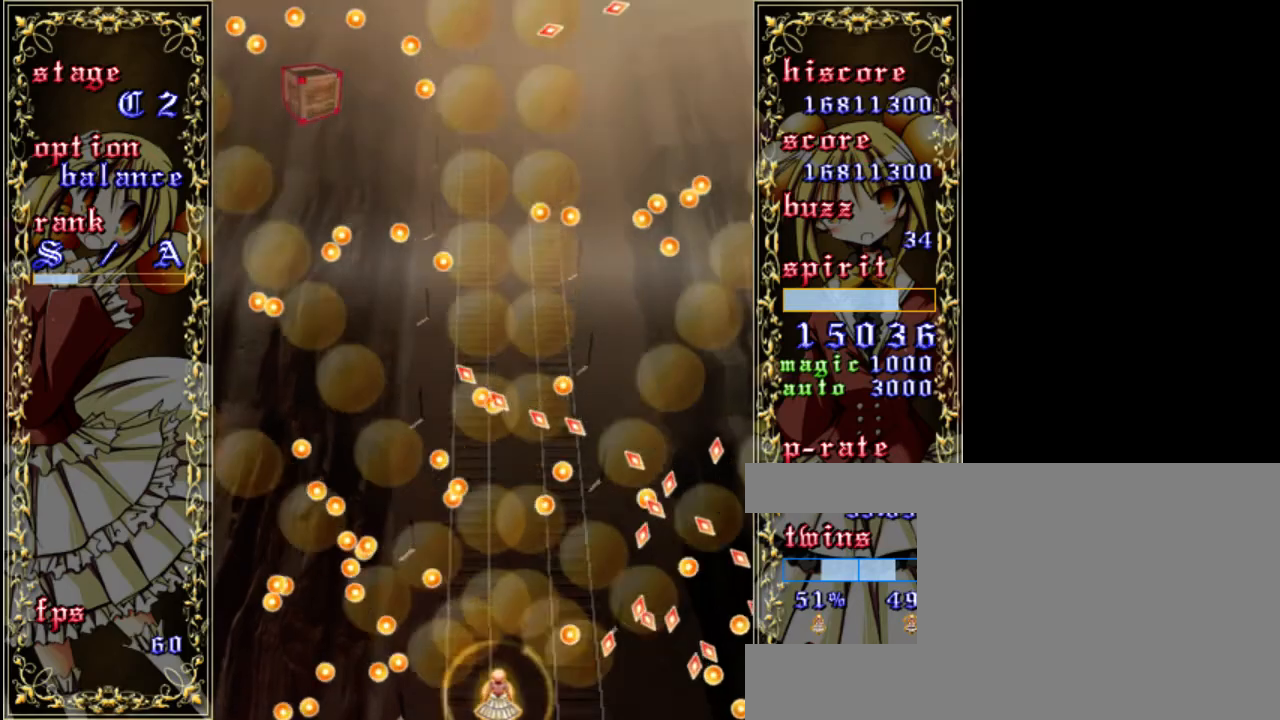
{"keys": ["z"], "events": [[200, "a", "down"], [200, "up", "down"], [333, "a", "up"], [400, "up", "up"]]}
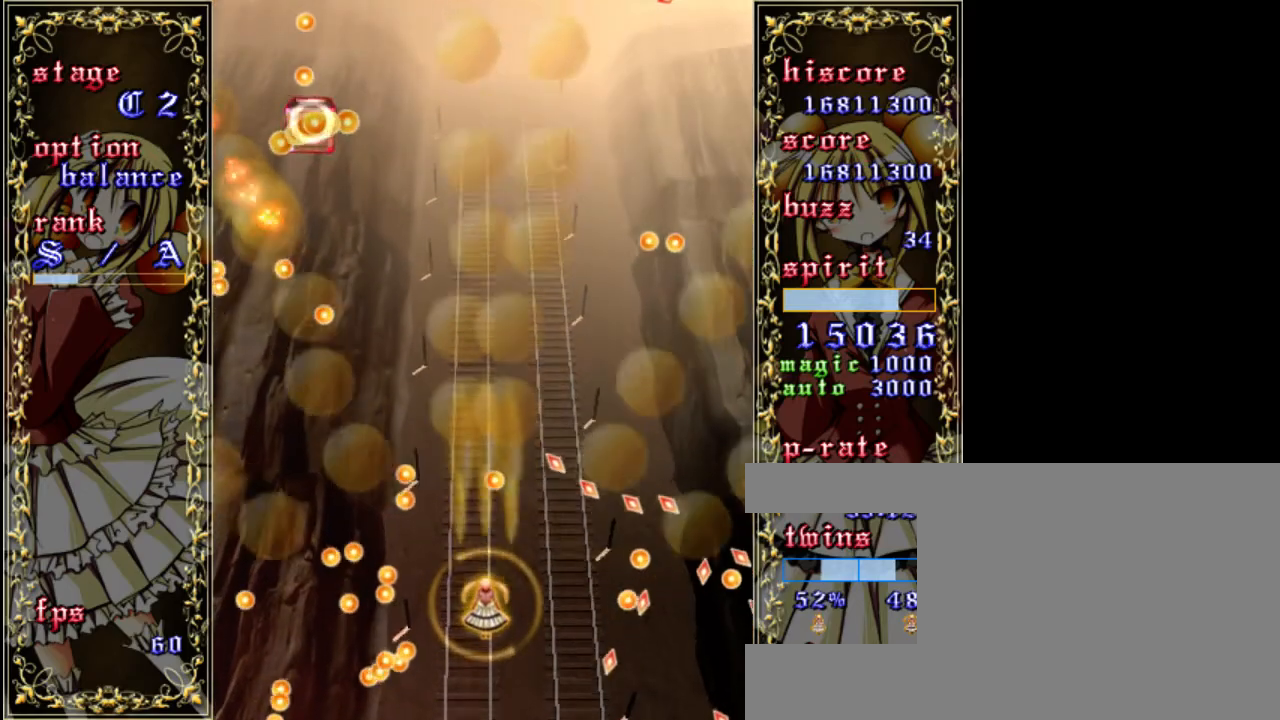
{"keys": ["left", "z"], "events": [[100, "a", "down"], [167, "up", "down"], [233, "a", "up"], [333, "left", "down"], [433, "up", "up"]]}
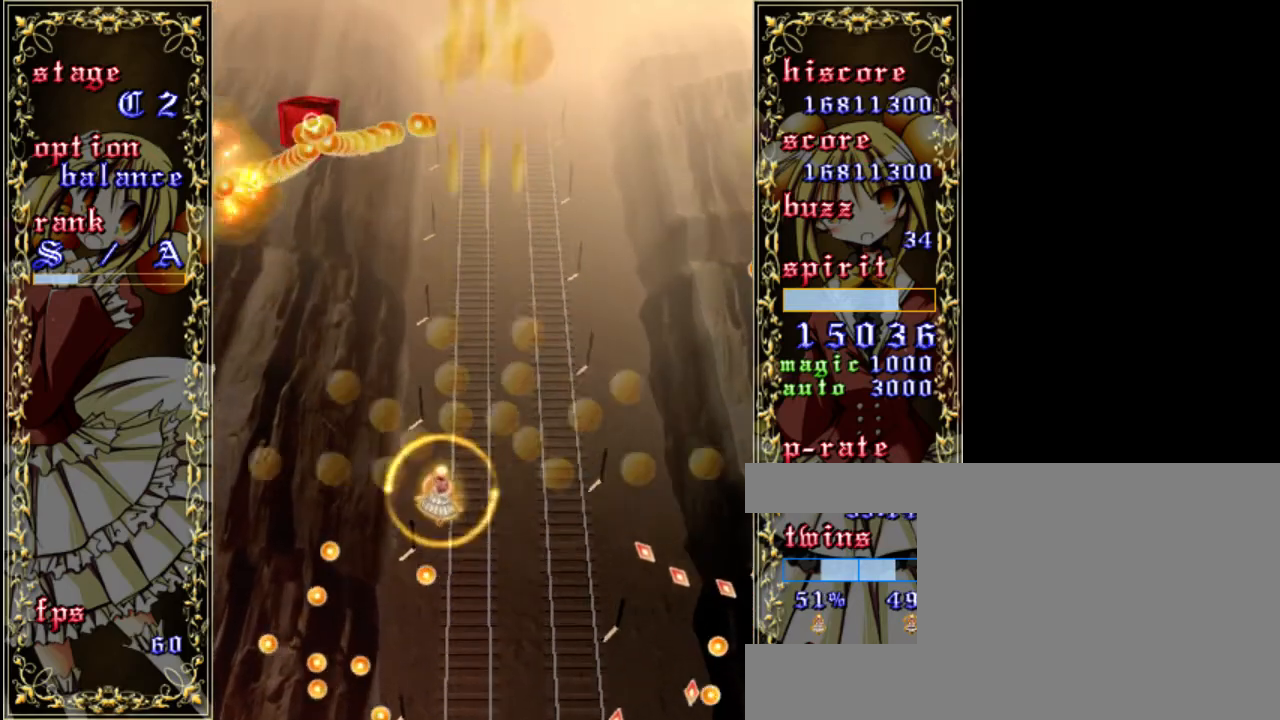
{"keys": ["shift", "z"], "events": [[100, "up", "down"], [367, "left", "up"], [367, "up", "up"], [400, "shift", "down"]]}
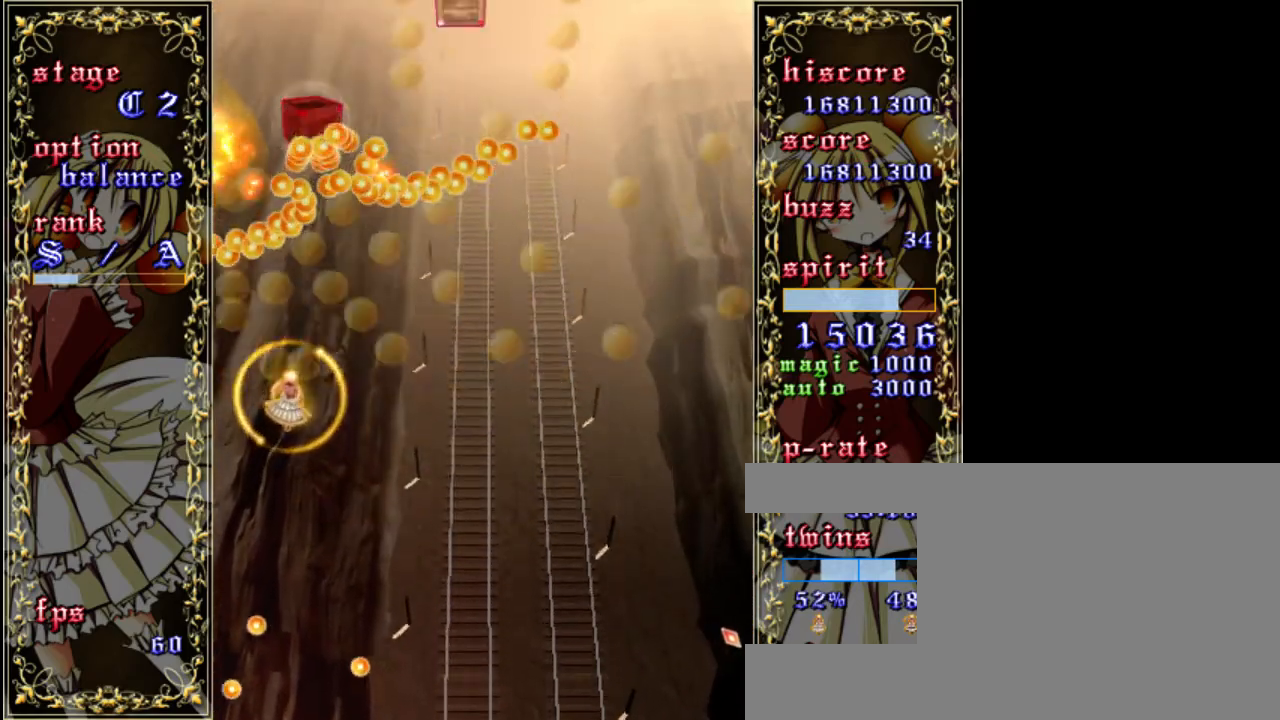
{"keys": ["z"], "events": [[33, "down", "down"], [67, "right", "down"], [167, "shift", "up"], [200, "right", "up"], [300, "a", "down"], [400, "a", "up"], [400, "down", "up"]]}
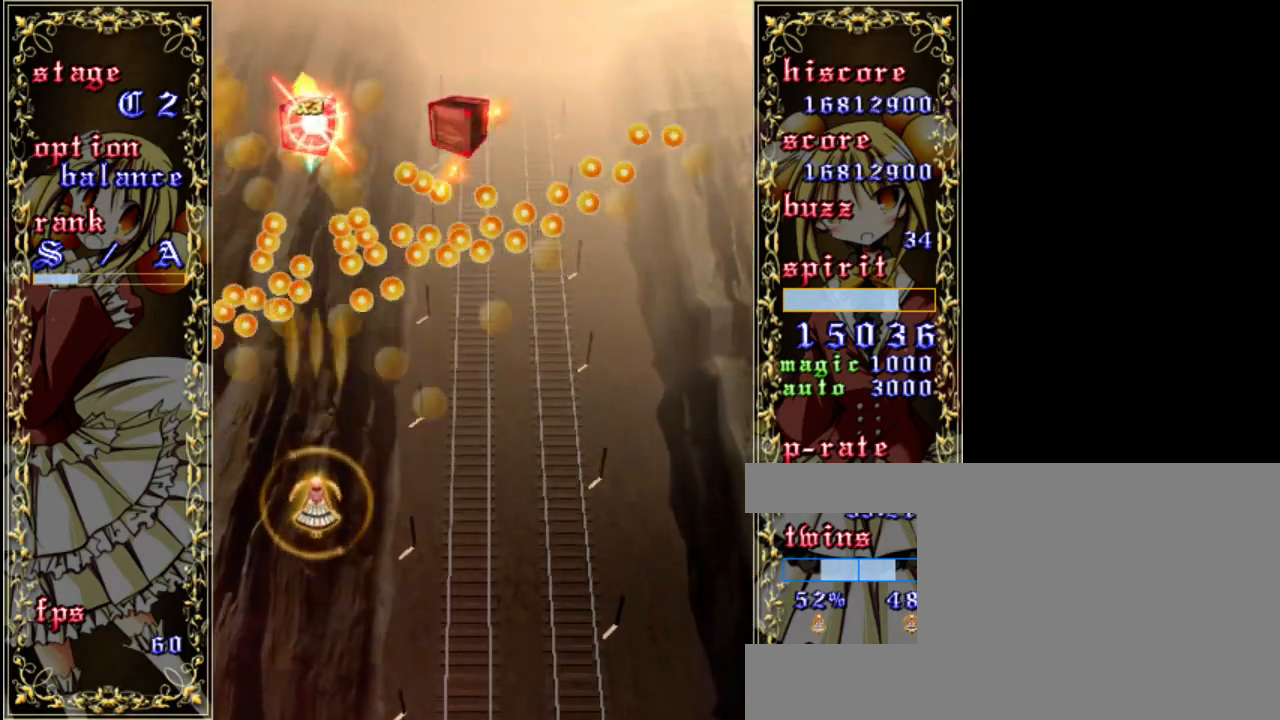
{"keys": ["right", "z"], "events": [[100, "down", "down"], [200, "down", "up"], [200, "right", "down"]]}
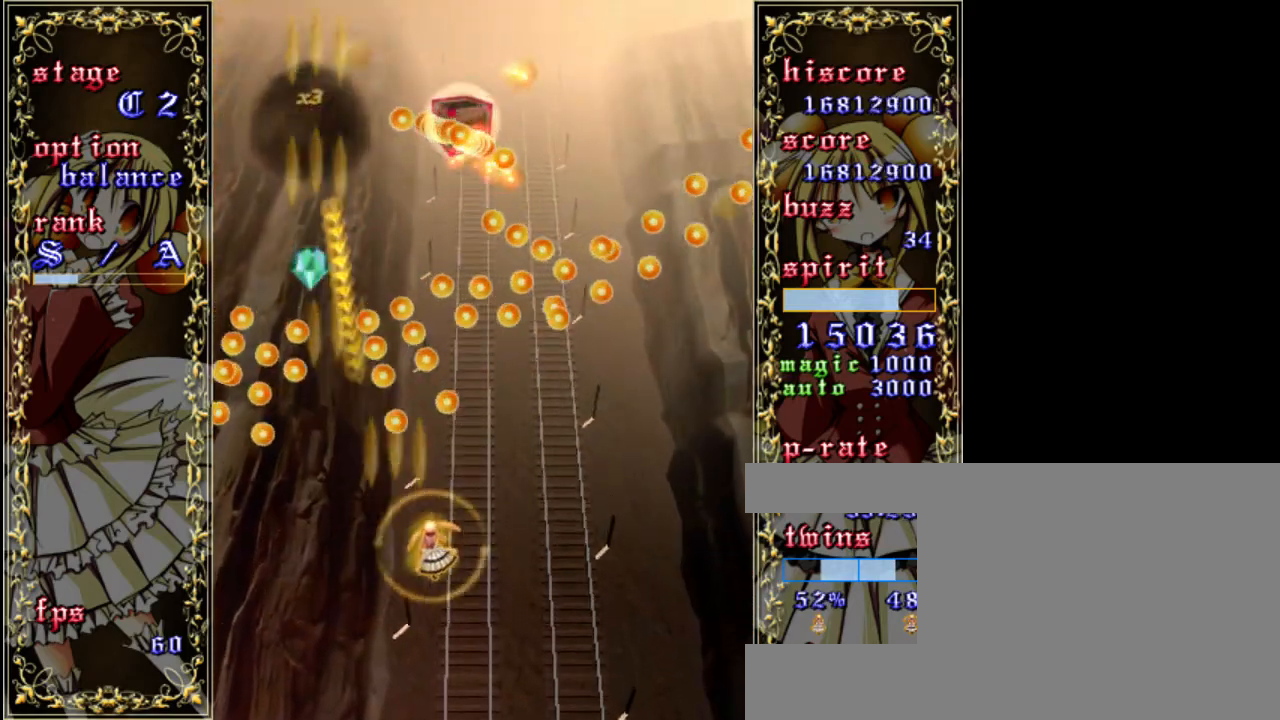
{"keys": ["z"], "events": [[17, "right", "up"], [67, "down", "down"], [500, "down", "up"]]}
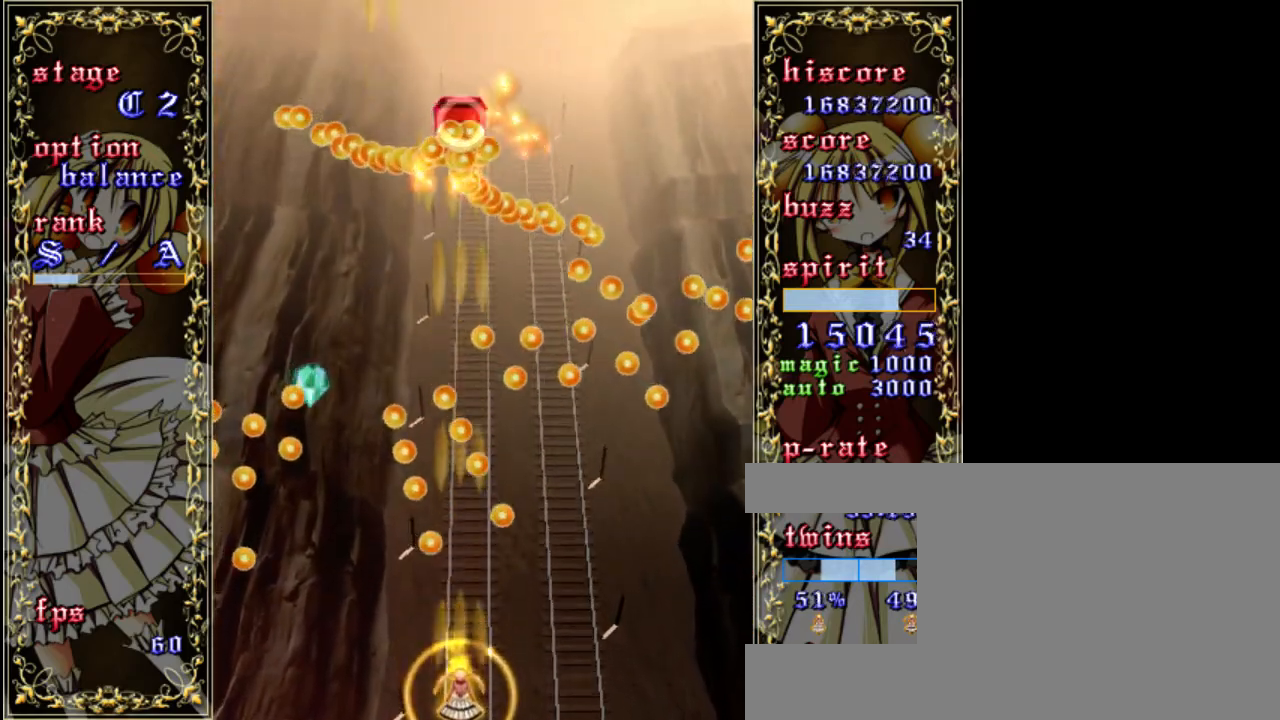
{"keys": ["up", "z"], "events": [[67, "left", "down"], [233, "up", "down"], [267, "left", "up"]]}
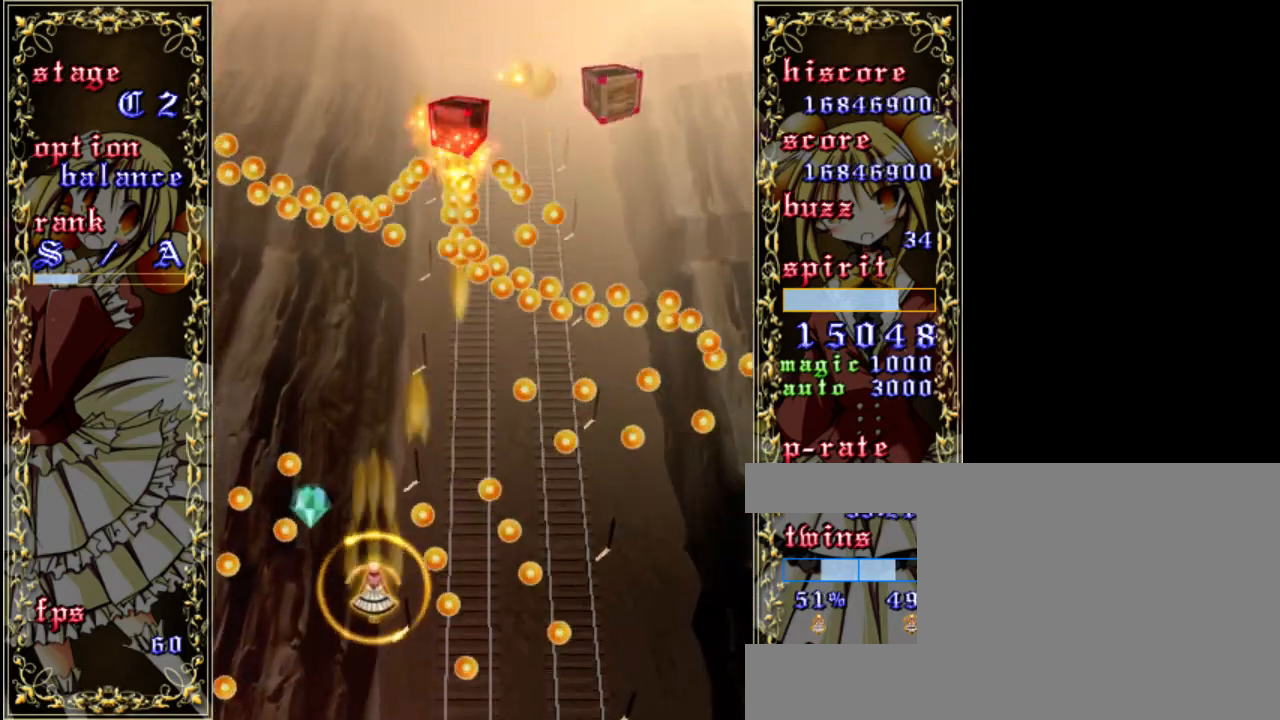
{"keys": ["down", "z"], "events": [[200, "a", "down"], [200, "right", "down"], [233, "up", "up"], [300, "a", "up"], [467, "down", "down"], [500, "right", "up"]]}
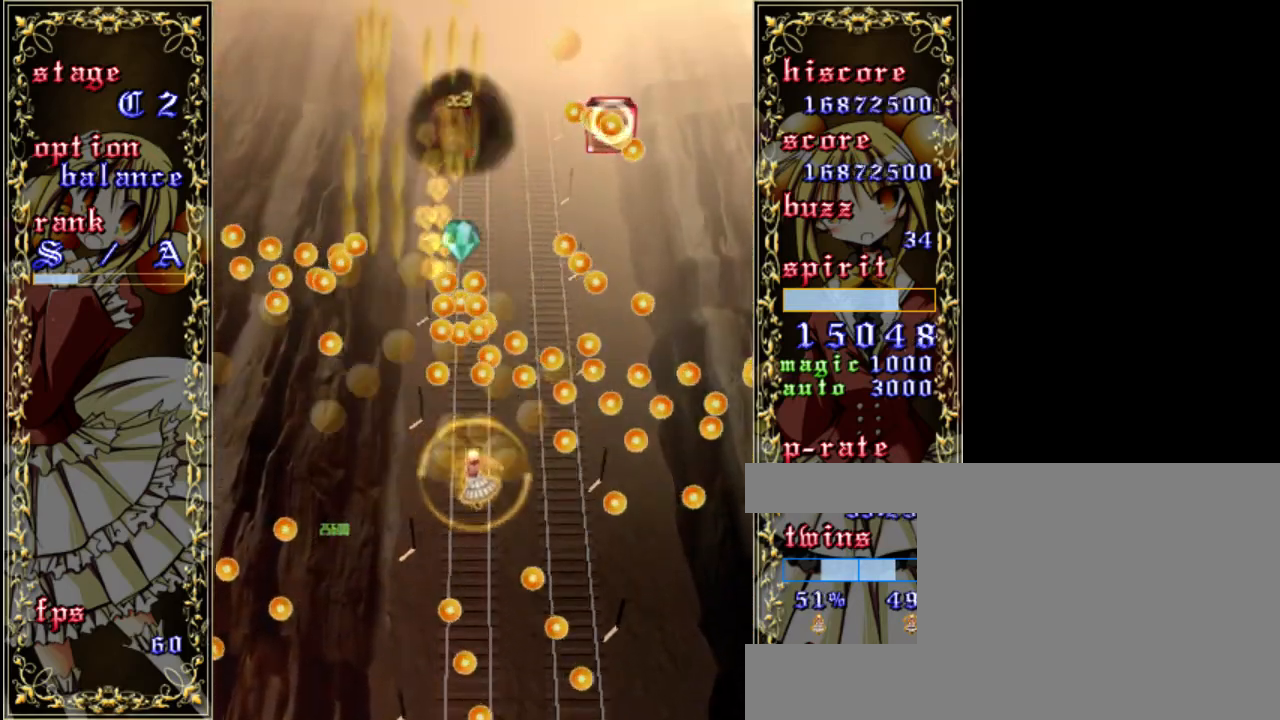
{"keys": ["down", "right", "shift", "z"], "events": [[100, "down", "up"], [200, "right", "down"], [200, "shift", "down"], [233, "down", "down"], [300, "right", "up"], [333, "right", "down"]]}
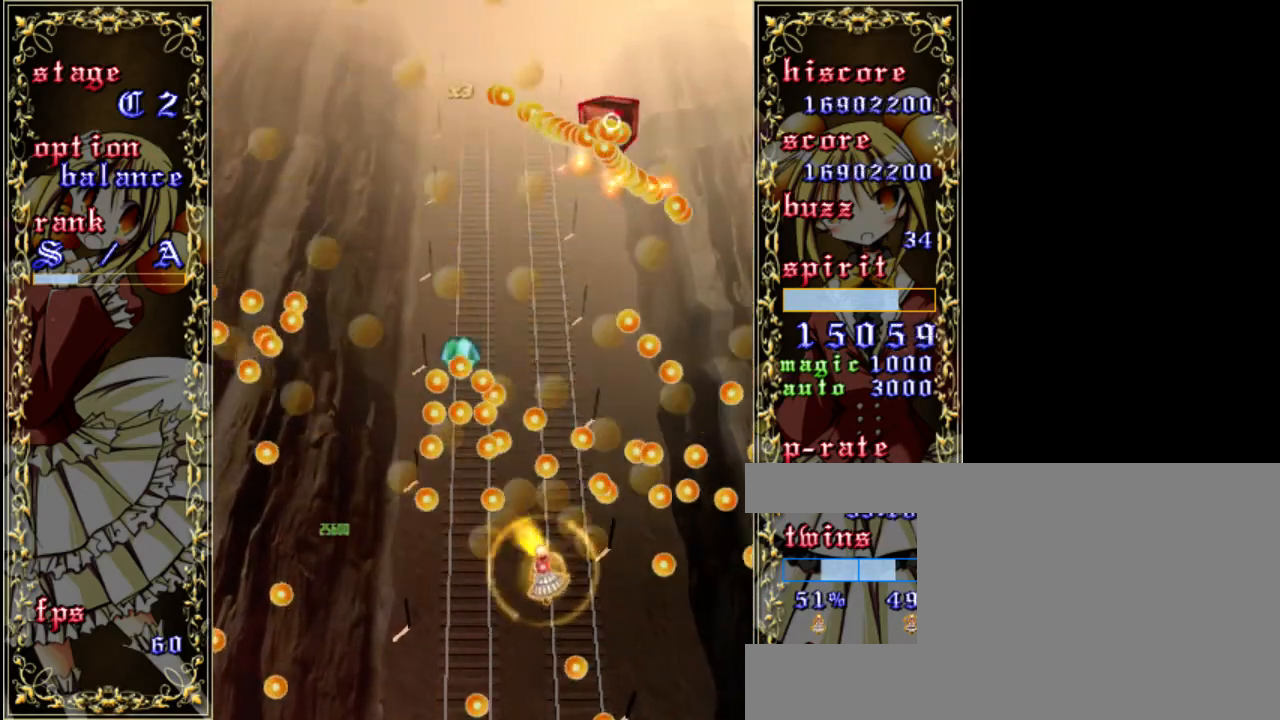
{"keys": ["shift", "up", "z"], "events": [[33, "right", "up"], [200, "down", "up"], [300, "left", "down"], [400, "left", "up"], [500, "up", "down"]]}
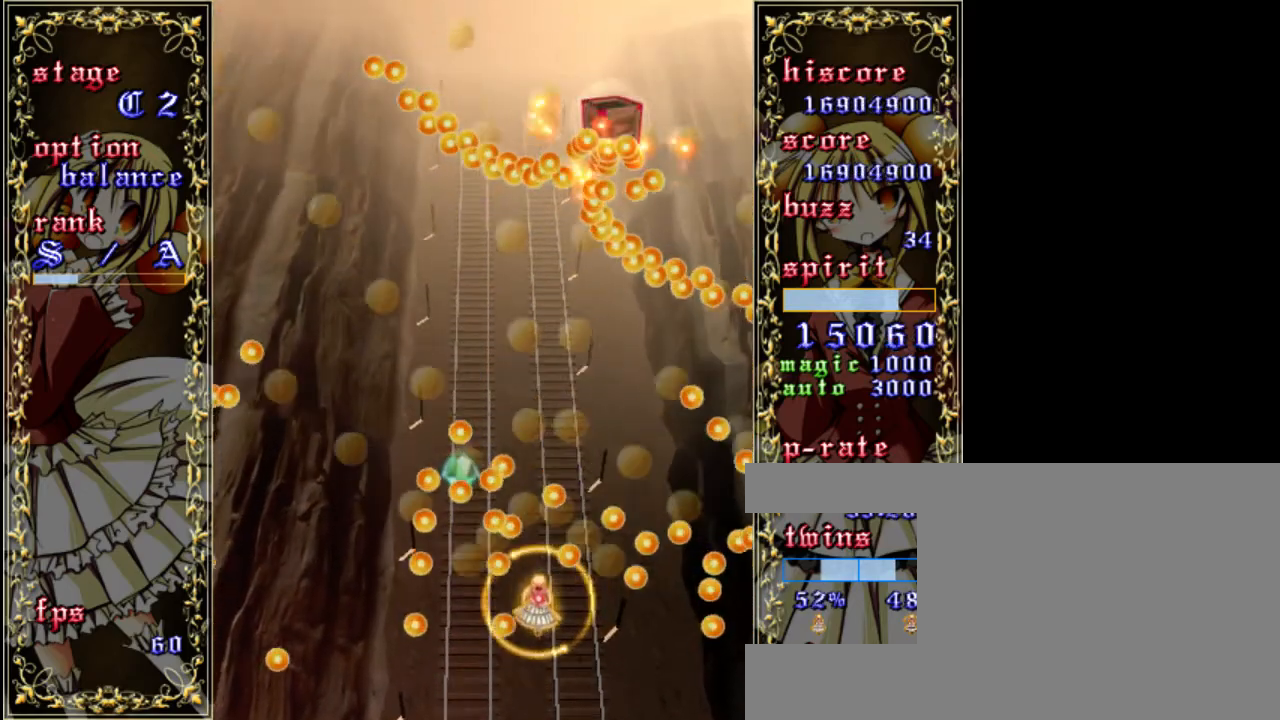
{"keys": ["up", "z"], "events": [[167, "shift", "up"]]}
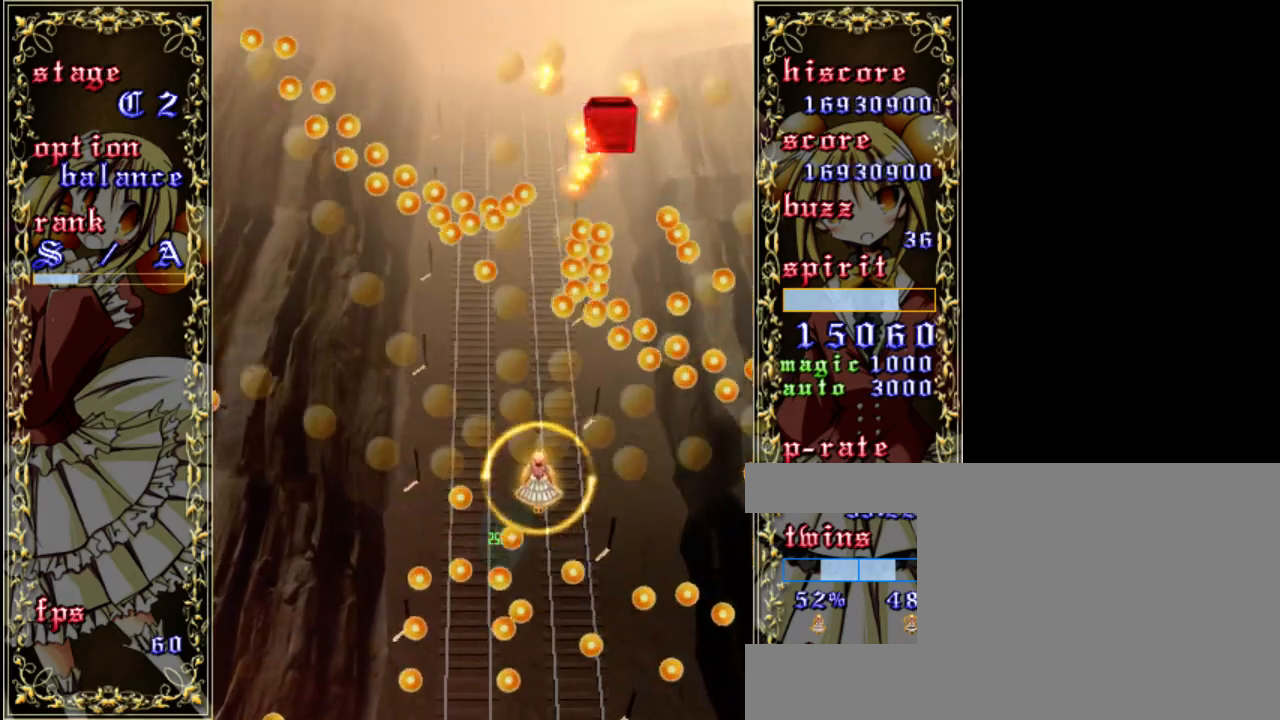
{"keys": ["up", "z"], "events": [[67, "up", "up"], [167, "left", "down"], [300, "left", "up"], [467, "up", "down"]]}
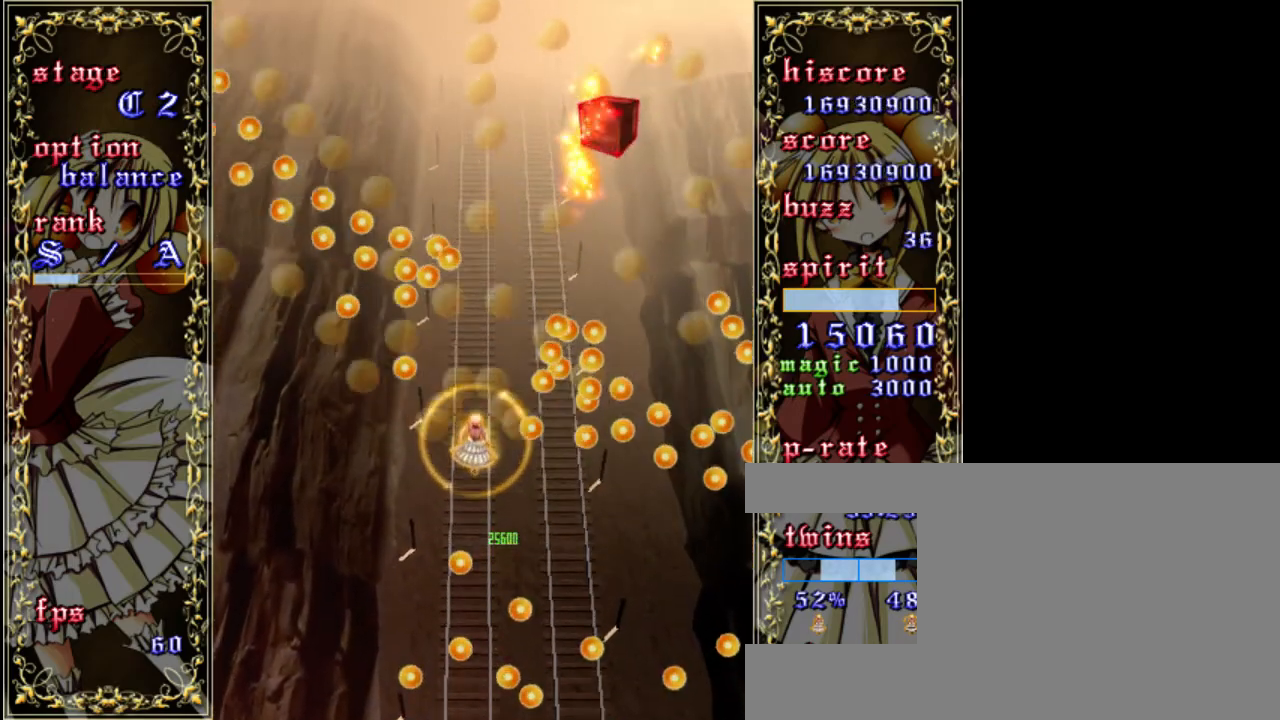
{"keys": ["right", "z"], "events": [[300, "right", "down"], [400, "up", "up"]]}
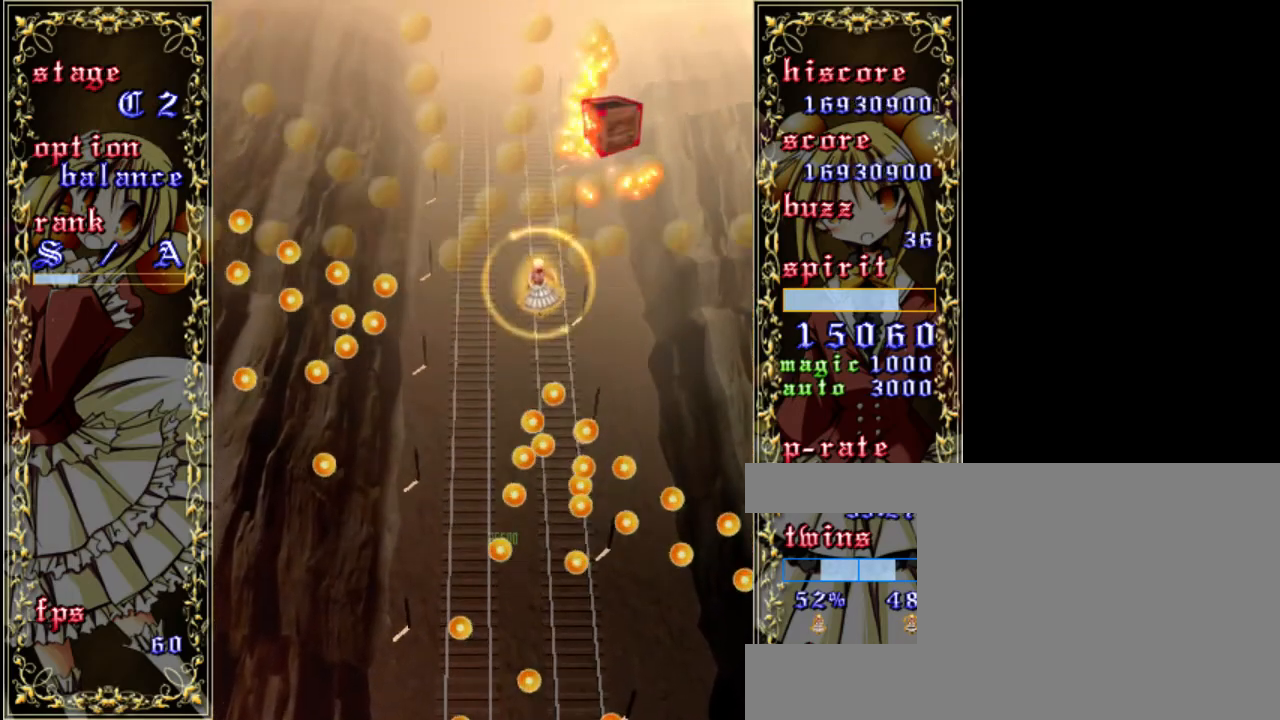
{"keys": ["z"], "events": [[200, "right", "up"], [300, "up", "down"], [400, "up", "up"]]}
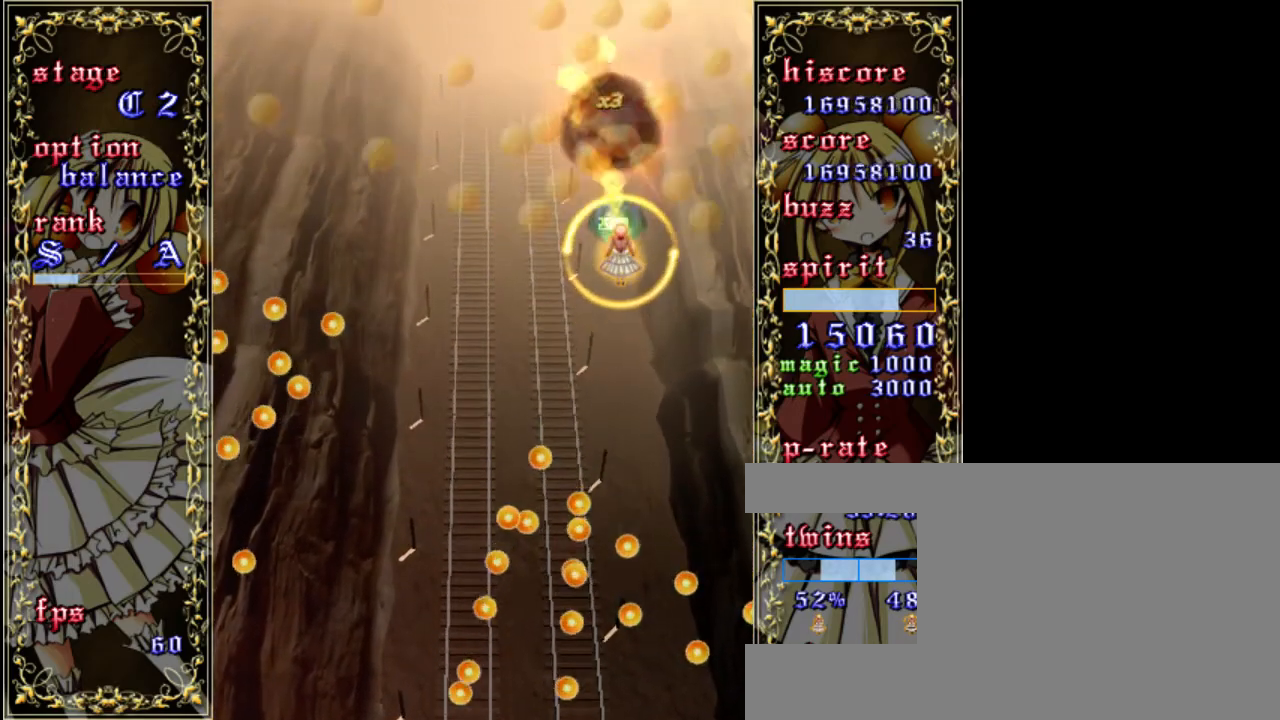
{"keys": ["down", "left", "z"], "events": [[67, "a", "down"], [100, "left", "down"], [200, "a", "up"], [200, "down", "down"], [400, "a", "down"], [500, "a", "up"]]}
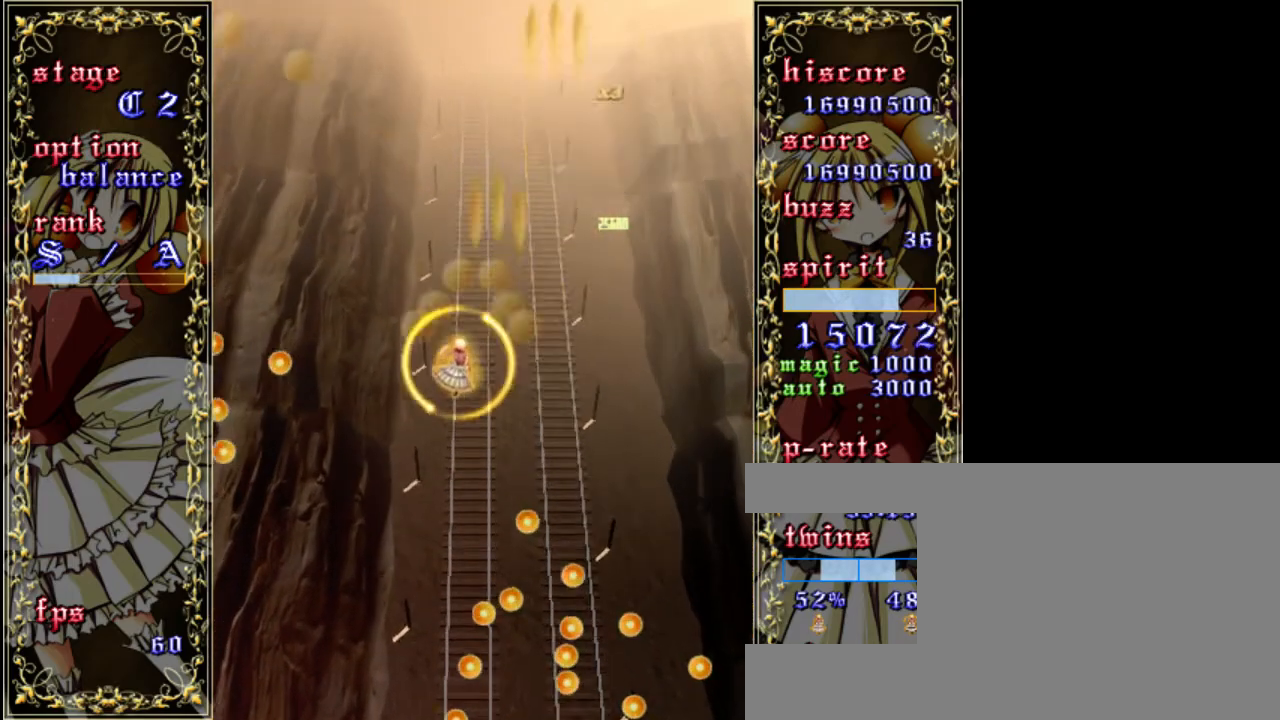
{"keys": ["z"], "events": [[100, "left", "up"], [167, "down", "up"]]}
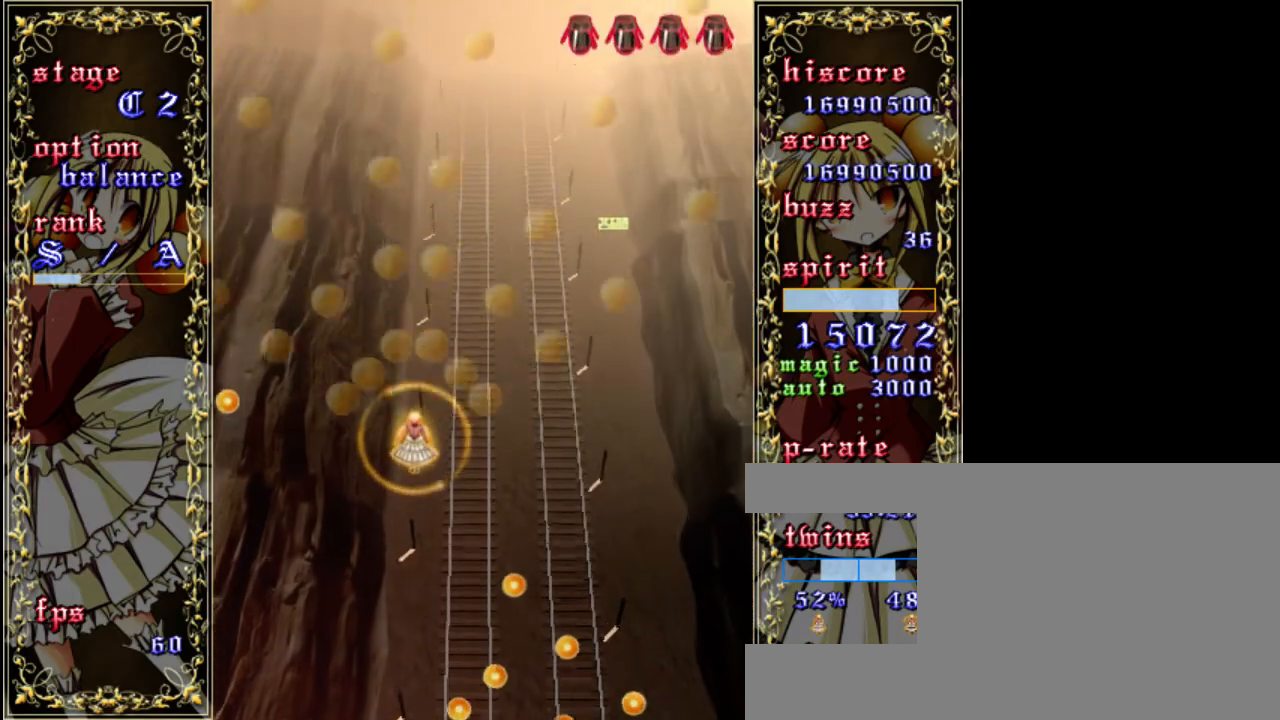
{"keys": ["right", "up", "z"], "events": [[117, "shift", "down"], [250, "right", "down"], [317, "shift", "up"], [317, "up", "down"]]}
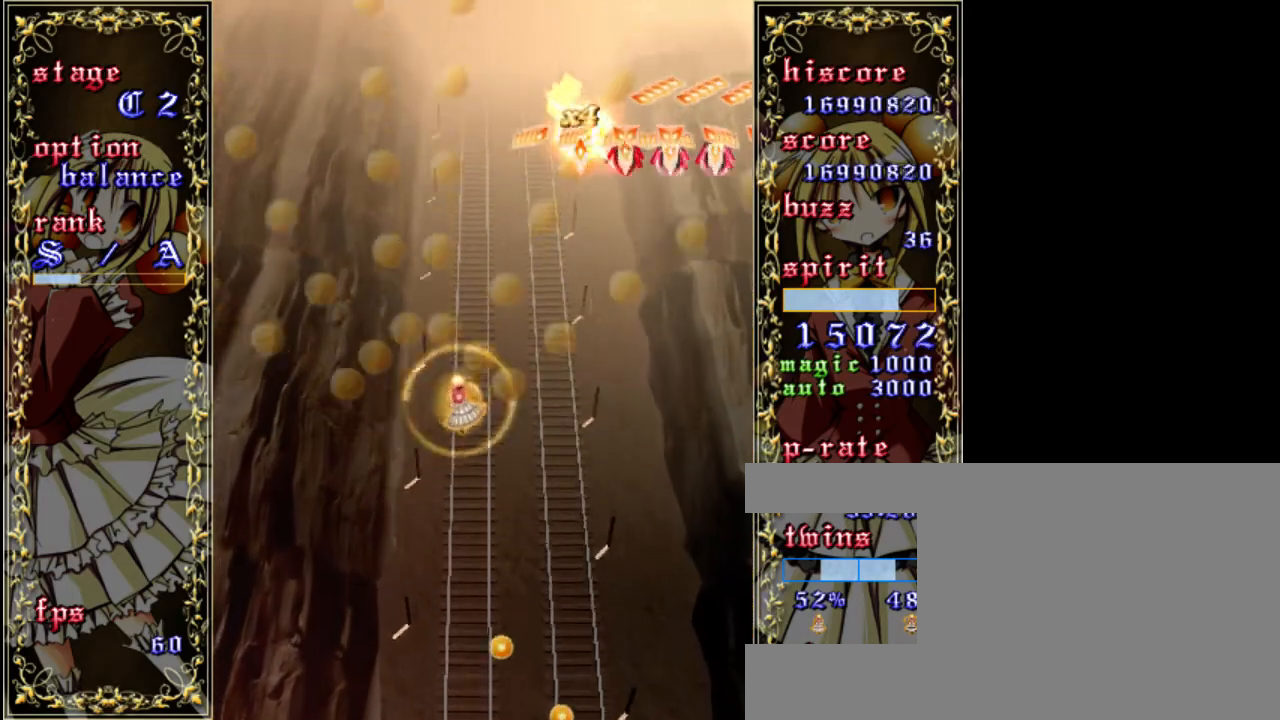
{"keys": ["shift", "z"], "events": [[17, "up", "up"], [150, "right", "up"], [317, "left", "down"], [417, "left", "up"], [500, "shift", "down"]]}
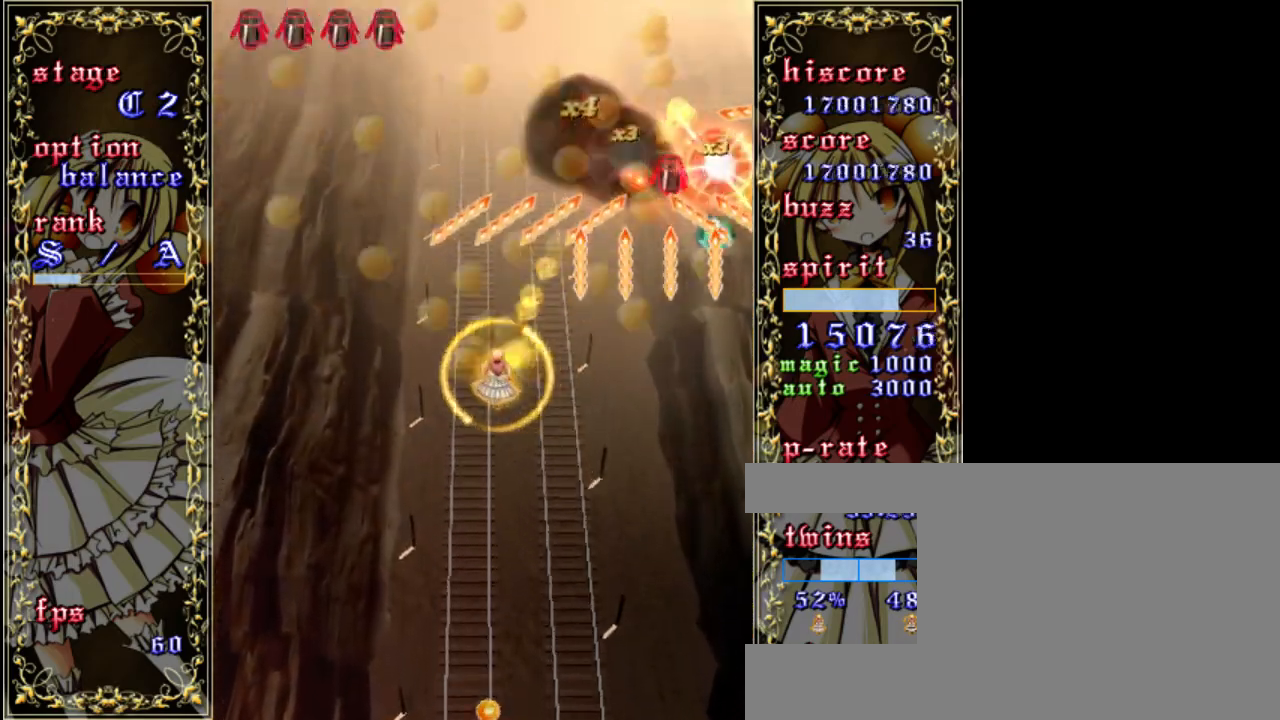
{"keys": ["down", "left", "z"], "events": [[133, "down", "down"], [300, "left", "down"], [433, "shift", "up"]]}
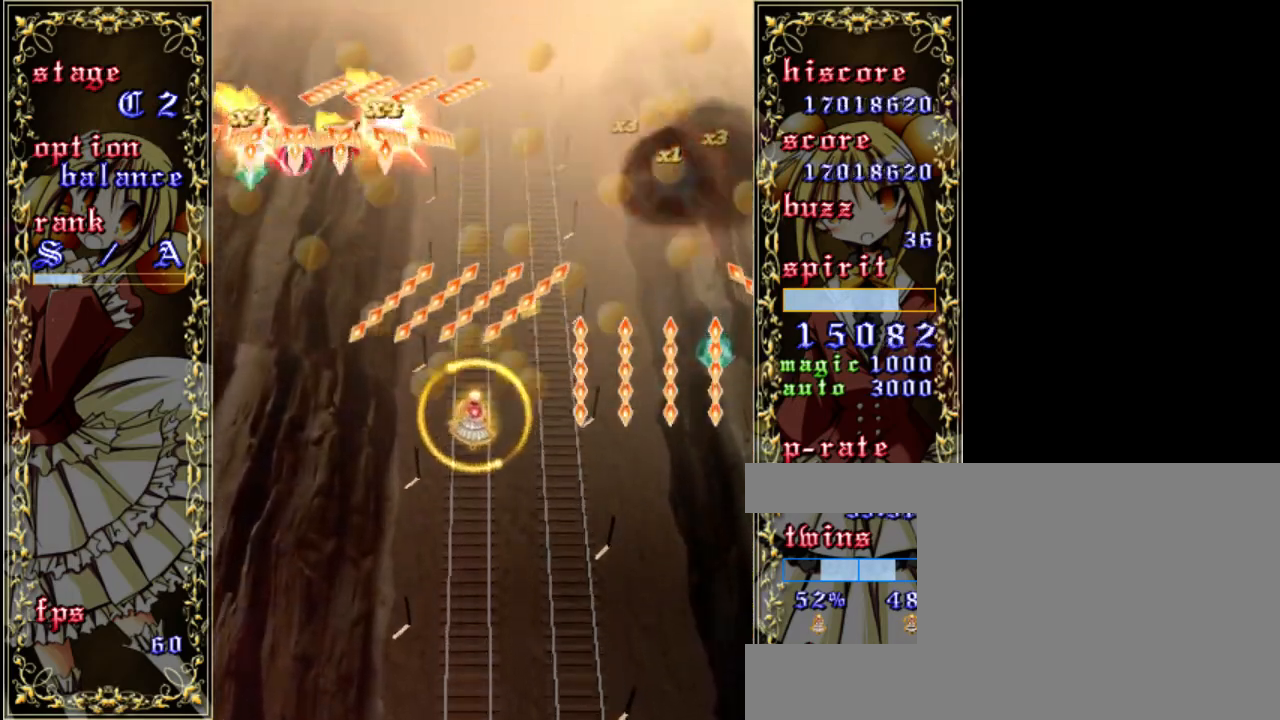
{"keys": ["shift", "z"], "events": [[33, "left", "up"], [133, "right", "down"], [200, "down", "up"], [200, "shift", "down"], [333, "right", "up"]]}
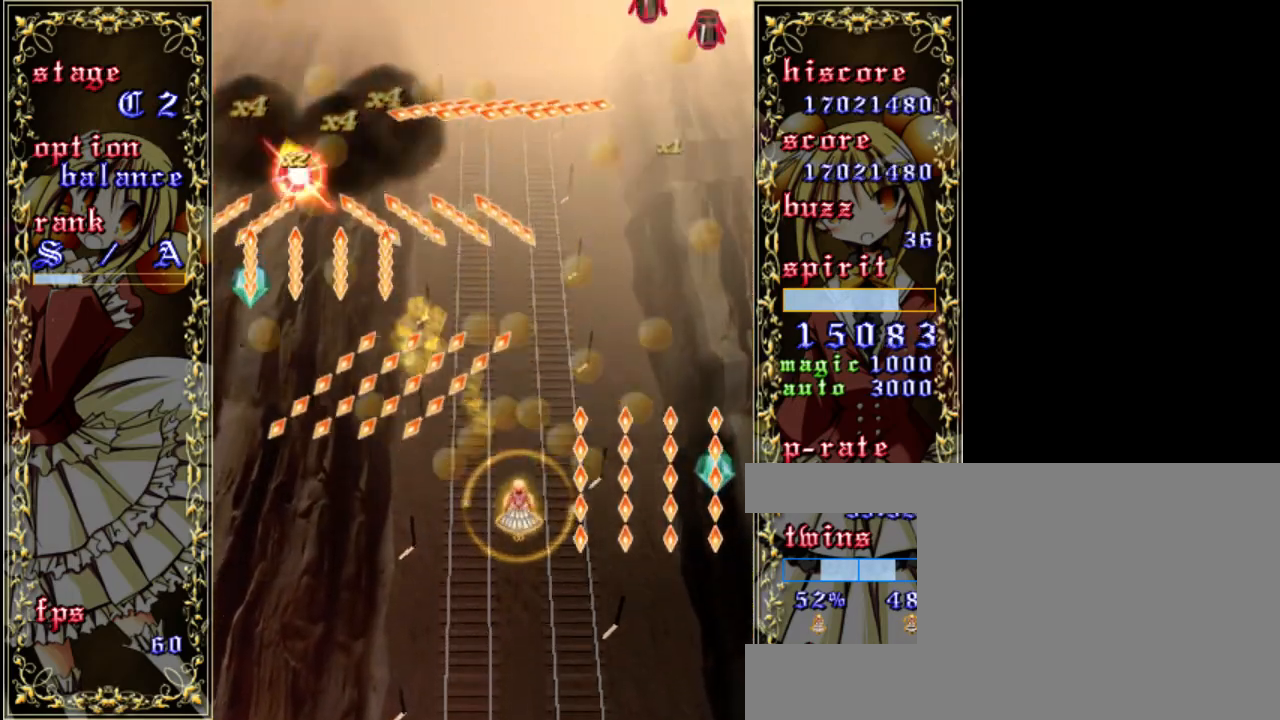
{"keys": ["shift", "up", "z"], "events": [[150, "right", "down"], [200, "up", "down"], [267, "right", "up"]]}